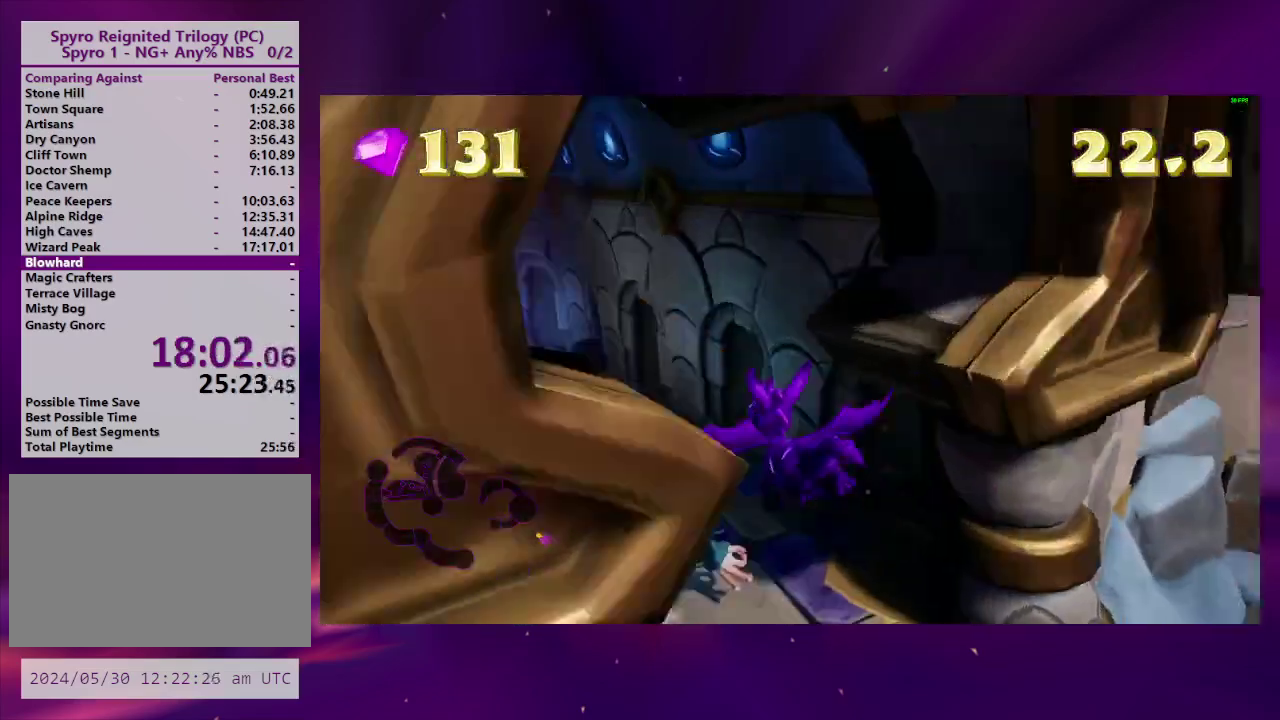
Gameplay with a controller (PlayStation layout); each line is a JSON object with the inputs held at the frame after it. "events" lists button and stick changes between this image and that frame as [ms after this image, input, new state], when the widget could be followed in between. This overlay highlights the sticks when they move; stick clicks (L3 R3) are not distinguishable. Not read: CIRCLE DPAD_UP L3 R3 left_stick.
{"buttons": ["TRIANGLE", "DPAD_RIGHT"], "right_stick": "center", "events": [[33, "CROSS", "up"], [133, "DPAD_LEFT", "up"], [200, "DPAD_RIGHT", "down"], [400, "TRIANGLE", "down"]]}
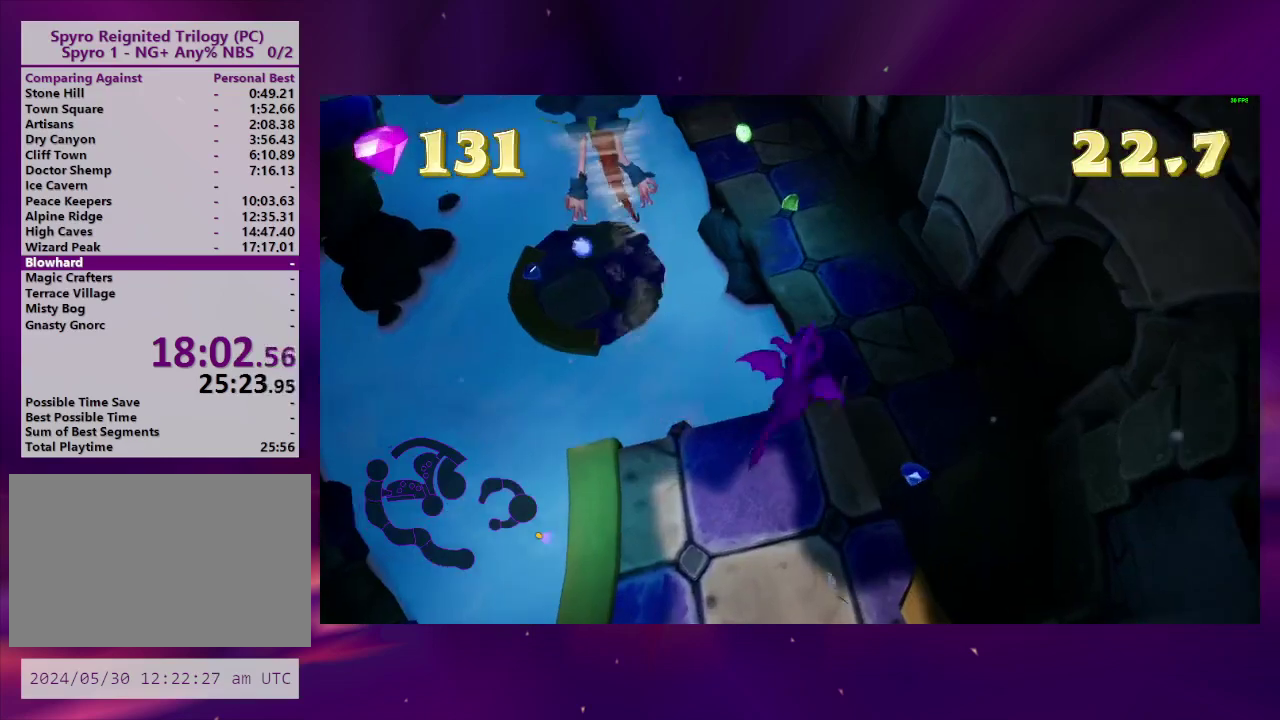
{"buttons": [], "right_stick": "center", "events": [[33, "TRIANGLE", "up"], [200, "right_stick", "down-left"], [400, "DPAD_RIGHT", "up"], [400, "right_stick", "center"]]}
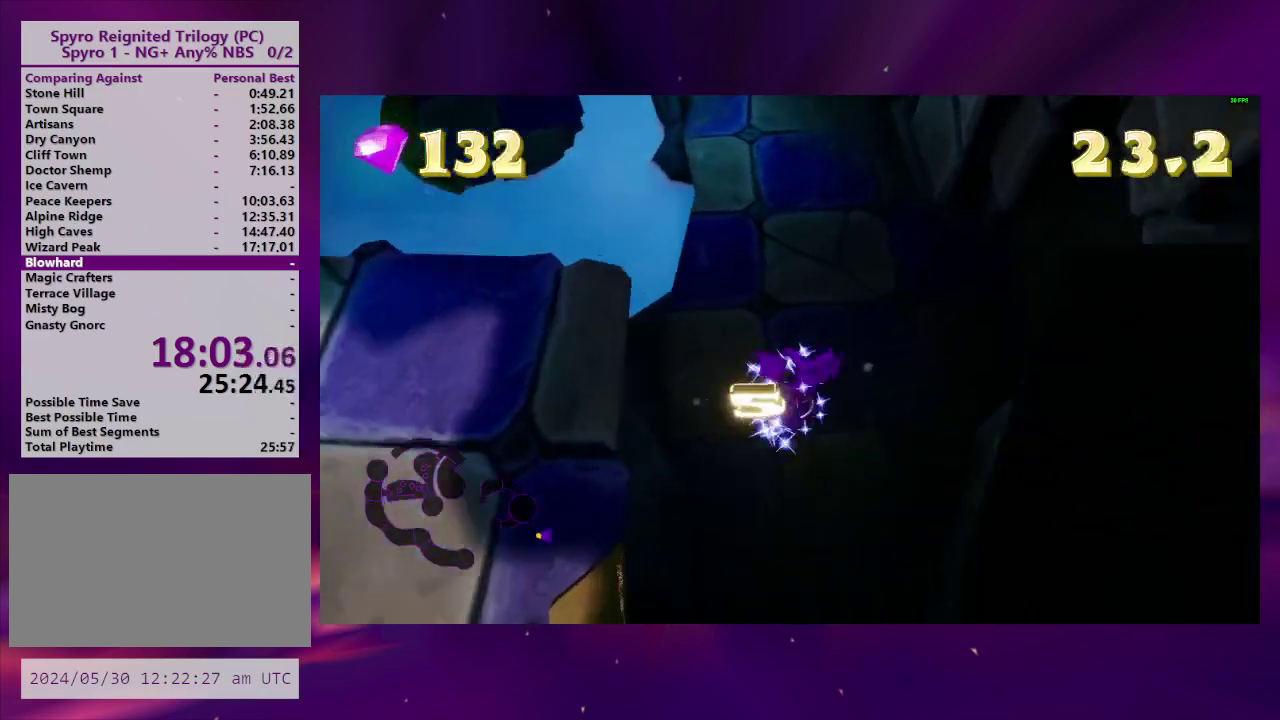
{"buttons": ["DPAD_LEFT"], "right_stick": "center", "events": [[267, "SQUARE", "down"], [467, "SQUARE", "up"], [500, "DPAD_LEFT", "down"]]}
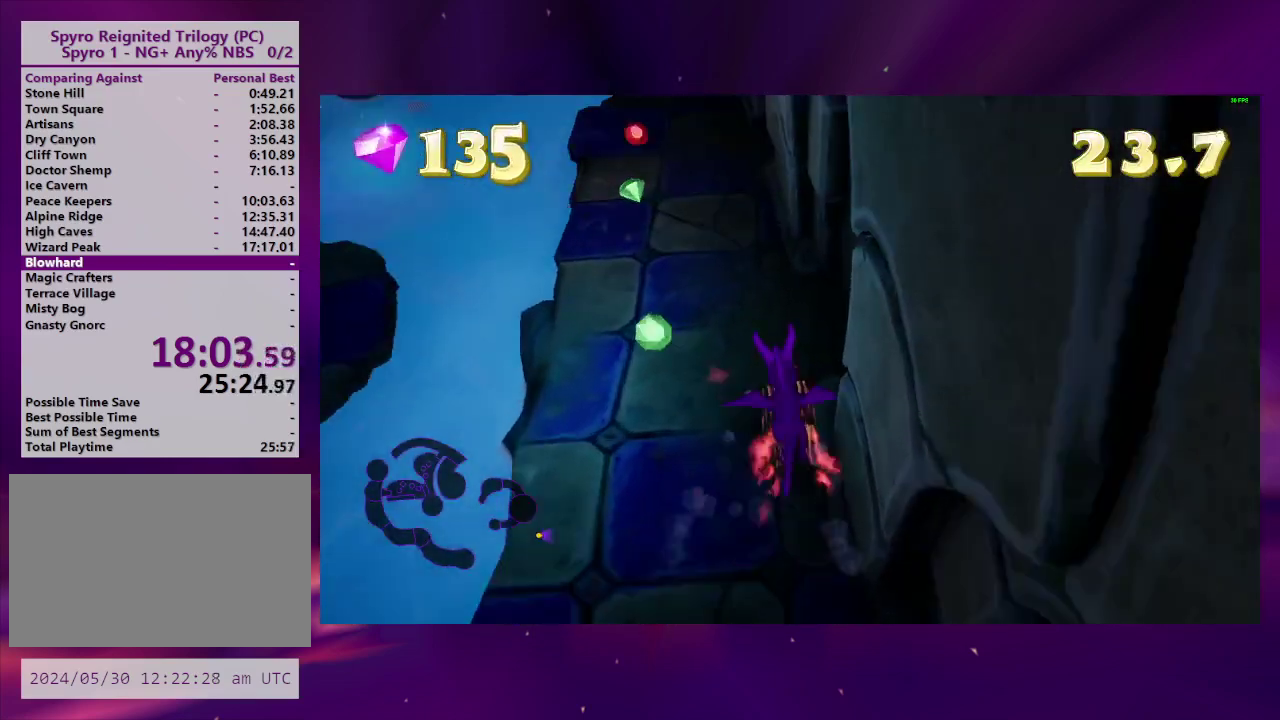
{"buttons": [], "right_stick": "left", "events": [[100, "DPAD_LEFT", "up"], [100, "right_stick", "left"], [233, "DPAD_DOWN", "down"], [233, "DPAD_LEFT", "down"], [367, "DPAD_LEFT", "up"], [433, "DPAD_DOWN", "up"]]}
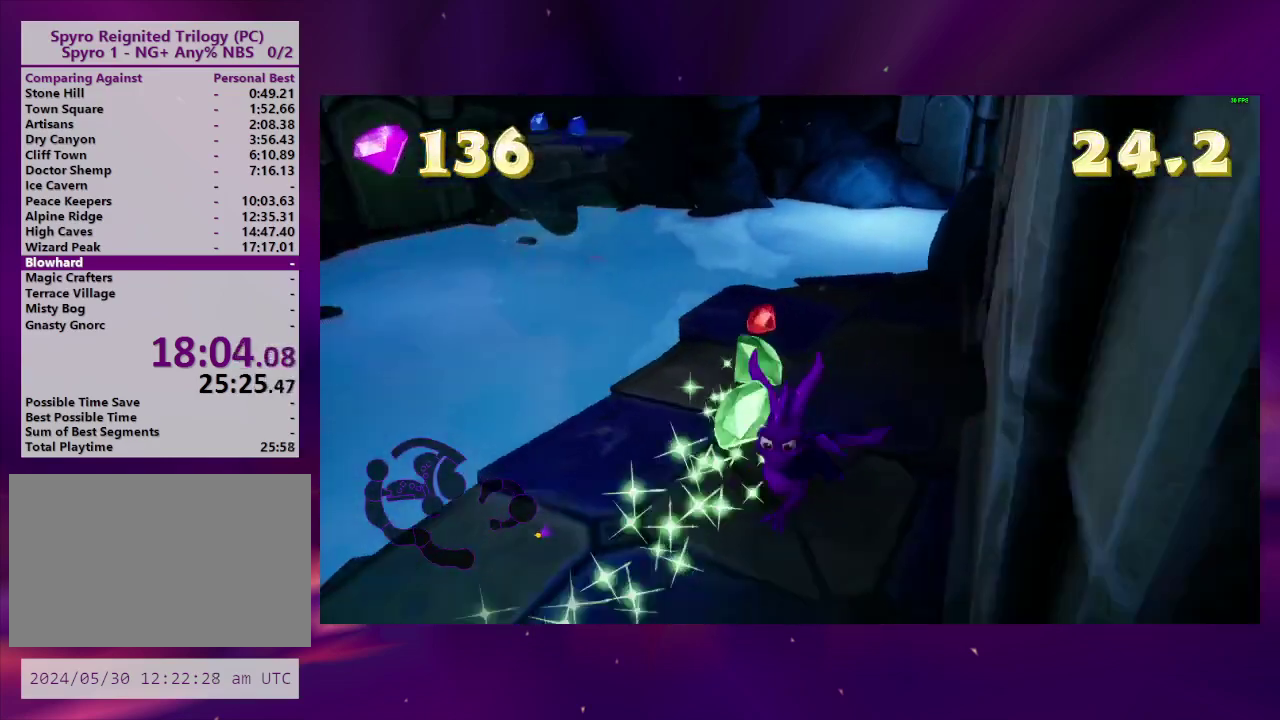
{"buttons": [], "right_stick": "center", "events": [[100, "DPAD_DOWN", "down"], [167, "right_stick", "center"], [267, "DPAD_LEFT", "down"], [300, "right_stick", "down-left"], [333, "DPAD_DOWN", "up"], [400, "DPAD_LEFT", "up"], [500, "right_stick", "center"]]}
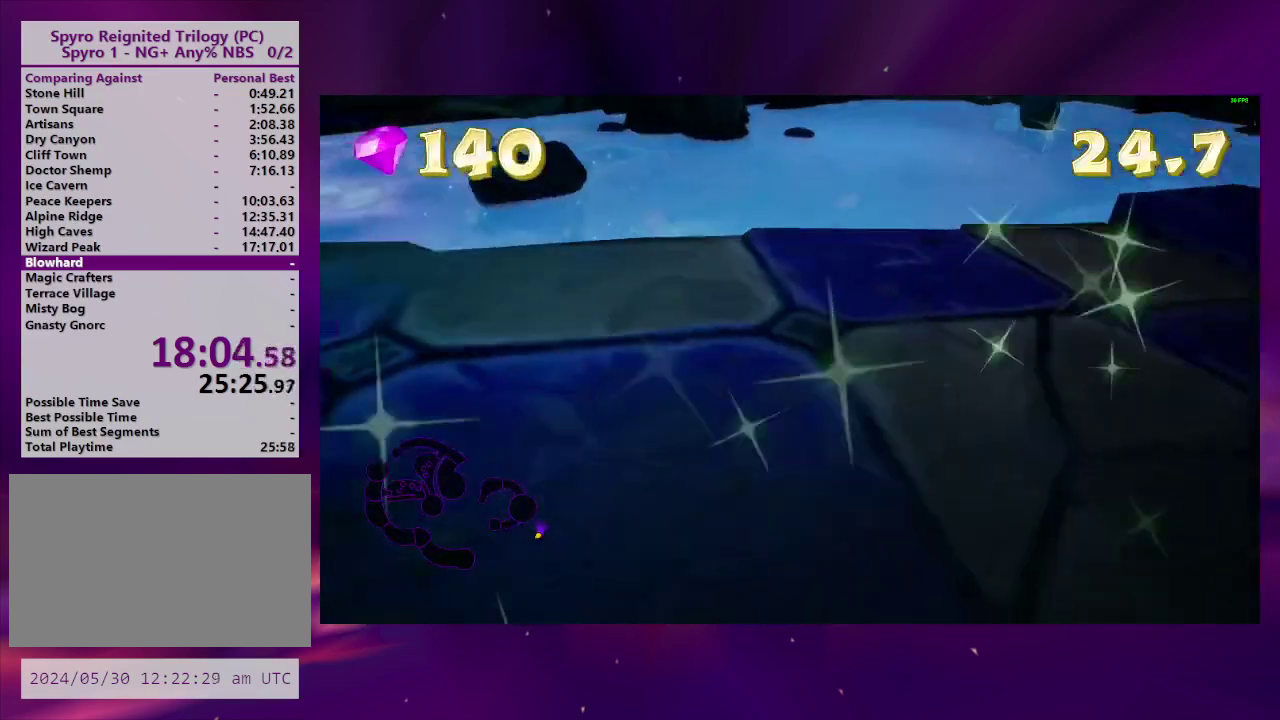
{"buttons": [], "right_stick": "up", "events": [[67, "DPAD_LEFT", "down"], [200, "DPAD_LEFT", "up"], [333, "DPAD_LEFT", "down"], [333, "right_stick", "up-right"], [400, "DPAD_LEFT", "up"], [500, "right_stick", "up"]]}
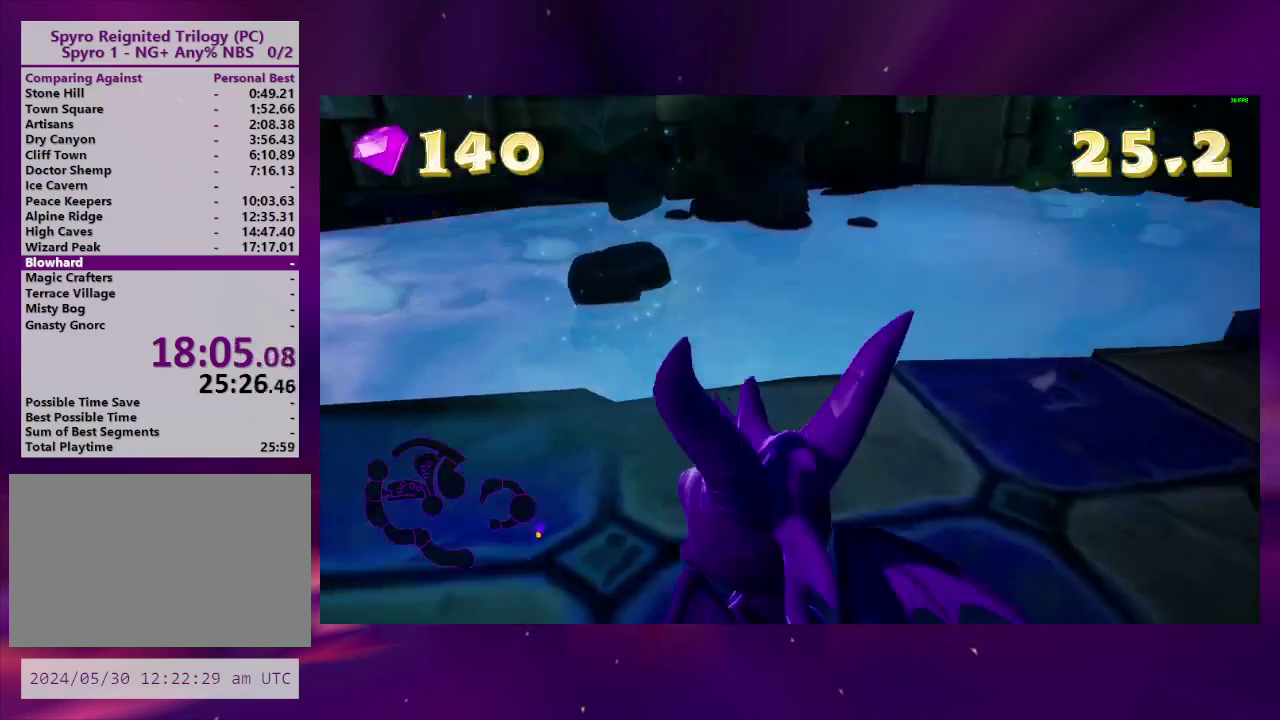
{"buttons": [], "right_stick": "center", "events": [[67, "right_stick", "center"], [167, "DPAD_LEFT", "down"], [300, "DPAD_LEFT", "up"], [333, "right_stick", "left"], [500, "right_stick", "center"]]}
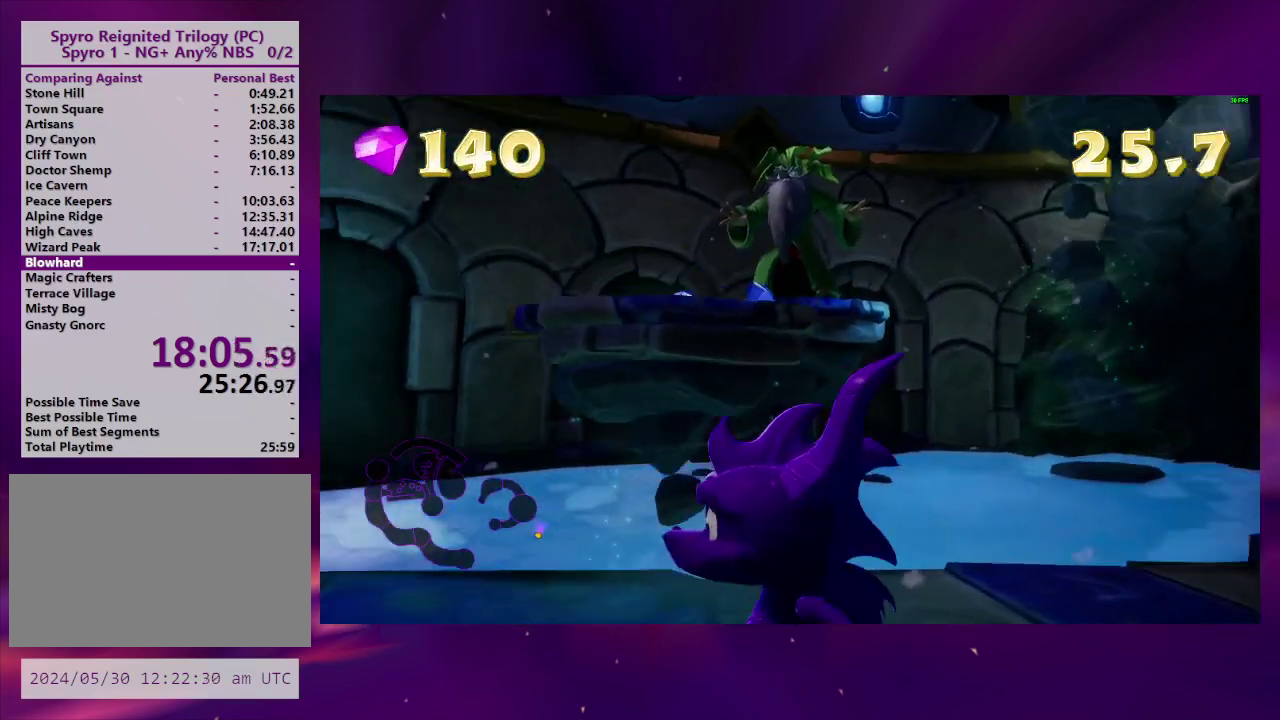
{"buttons": [], "right_stick": "center", "events": [[167, "DPAD_LEFT", "down"], [267, "DPAD_LEFT", "up"], [333, "CROSS", "down"], [500, "CROSS", "up"]]}
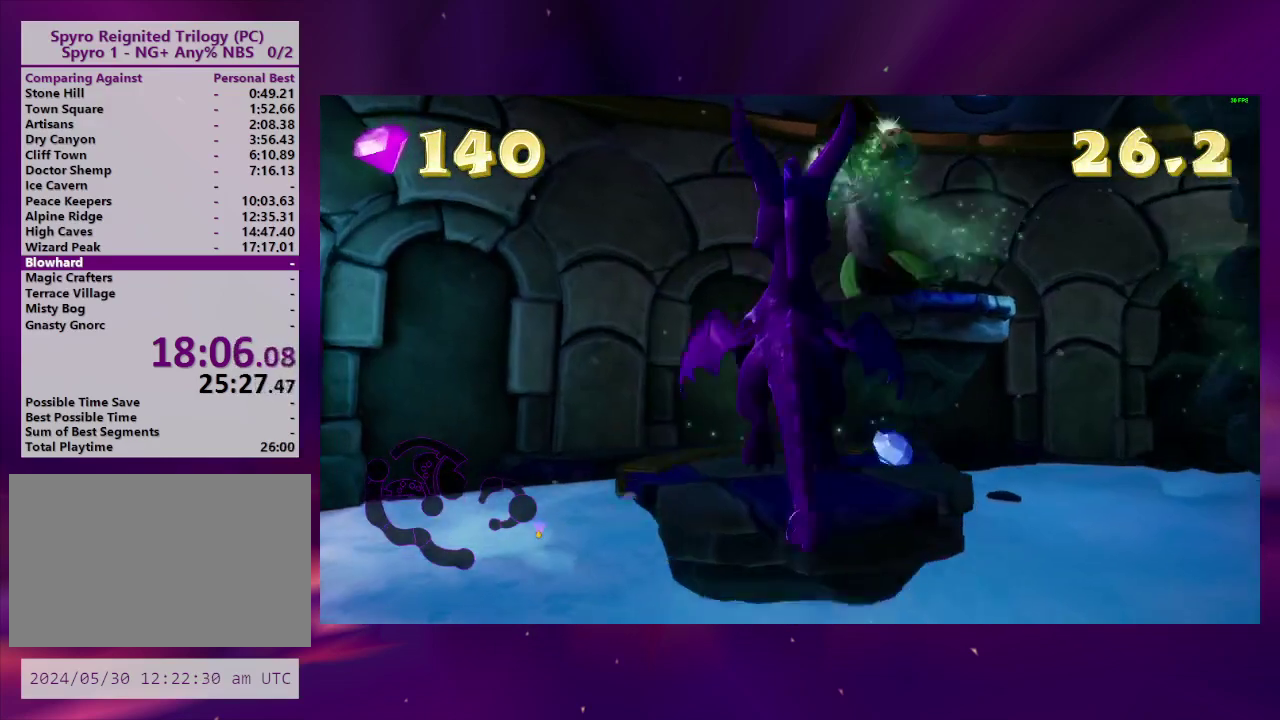
{"buttons": [], "right_stick": "center", "events": [[167, "right_stick", "down-right"], [433, "right_stick", "center"]]}
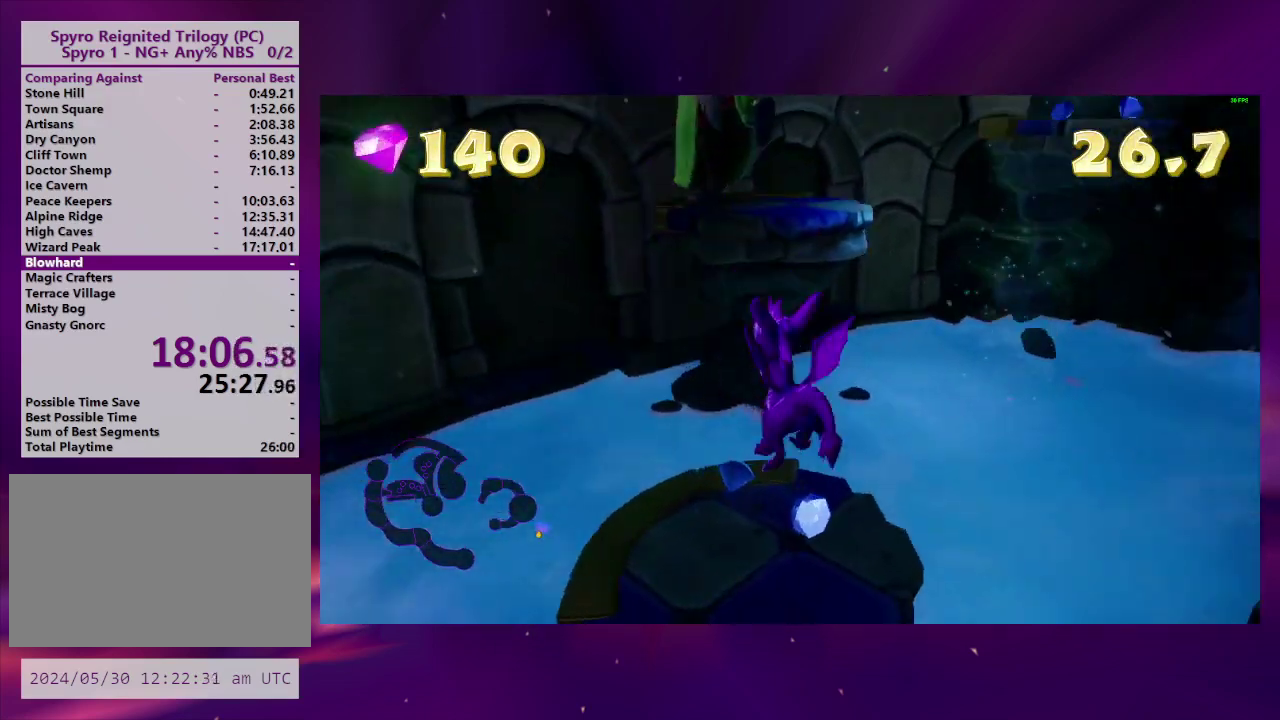
{"buttons": [], "right_stick": "center", "events": [[233, "DPAD_LEFT", "down"], [233, "right_stick", "up-left"], [333, "DPAD_LEFT", "up"], [433, "right_stick", "center"]]}
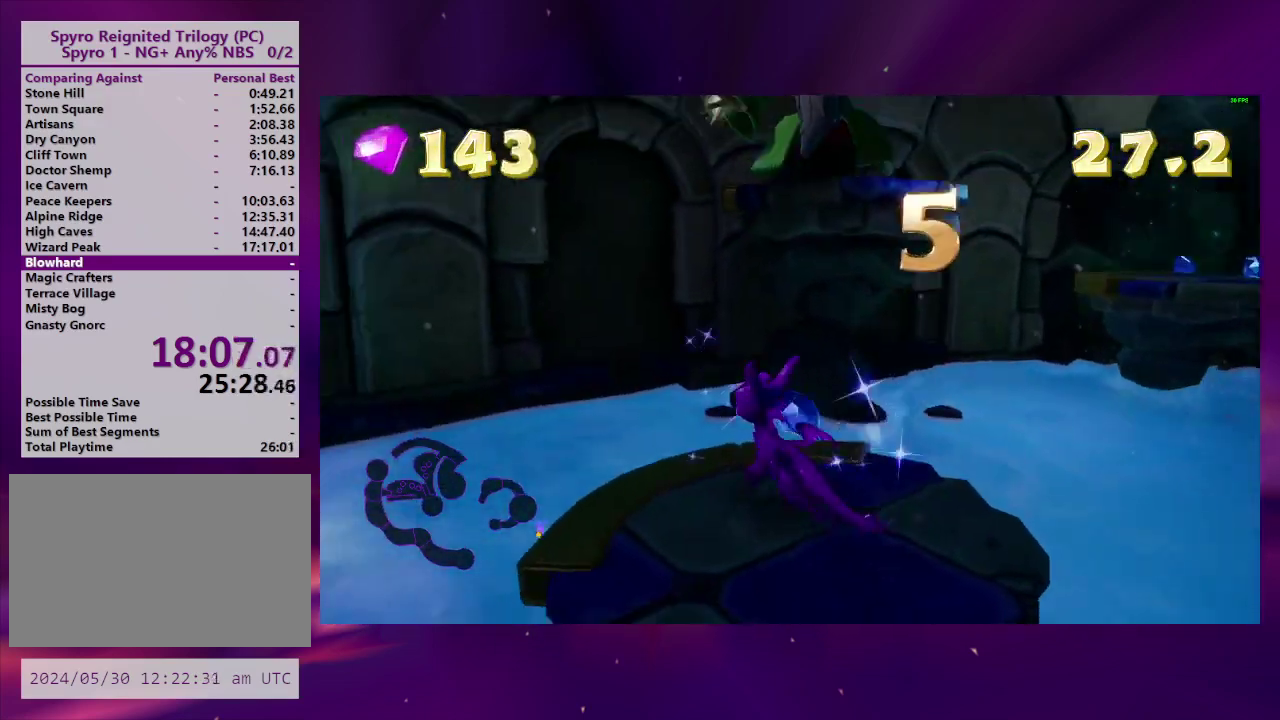
{"buttons": [], "right_stick": "center", "events": [[167, "DPAD_RIGHT", "down"], [233, "DPAD_RIGHT", "up"], [333, "right_stick", "down-right"], [500, "right_stick", "center"]]}
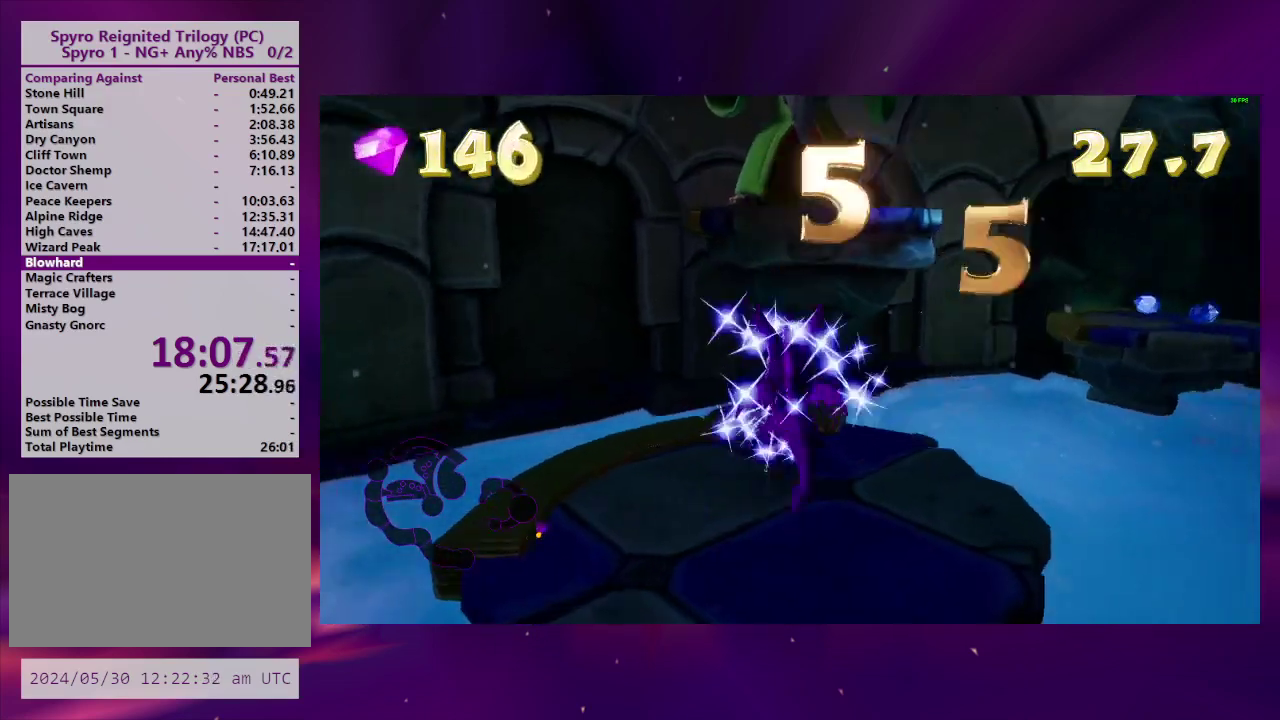
{"buttons": [], "right_stick": "center", "events": []}
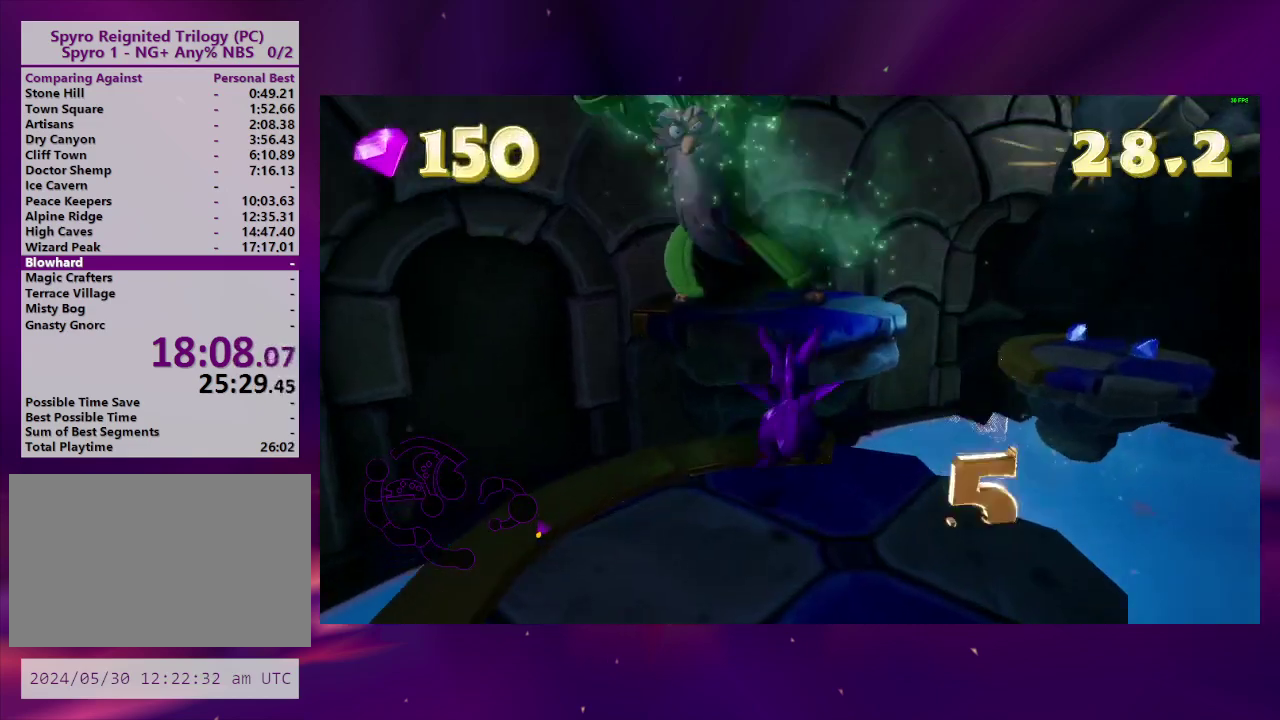
{"buttons": [], "right_stick": "center", "events": [[33, "CROSS", "down"], [267, "CROSS", "up"]]}
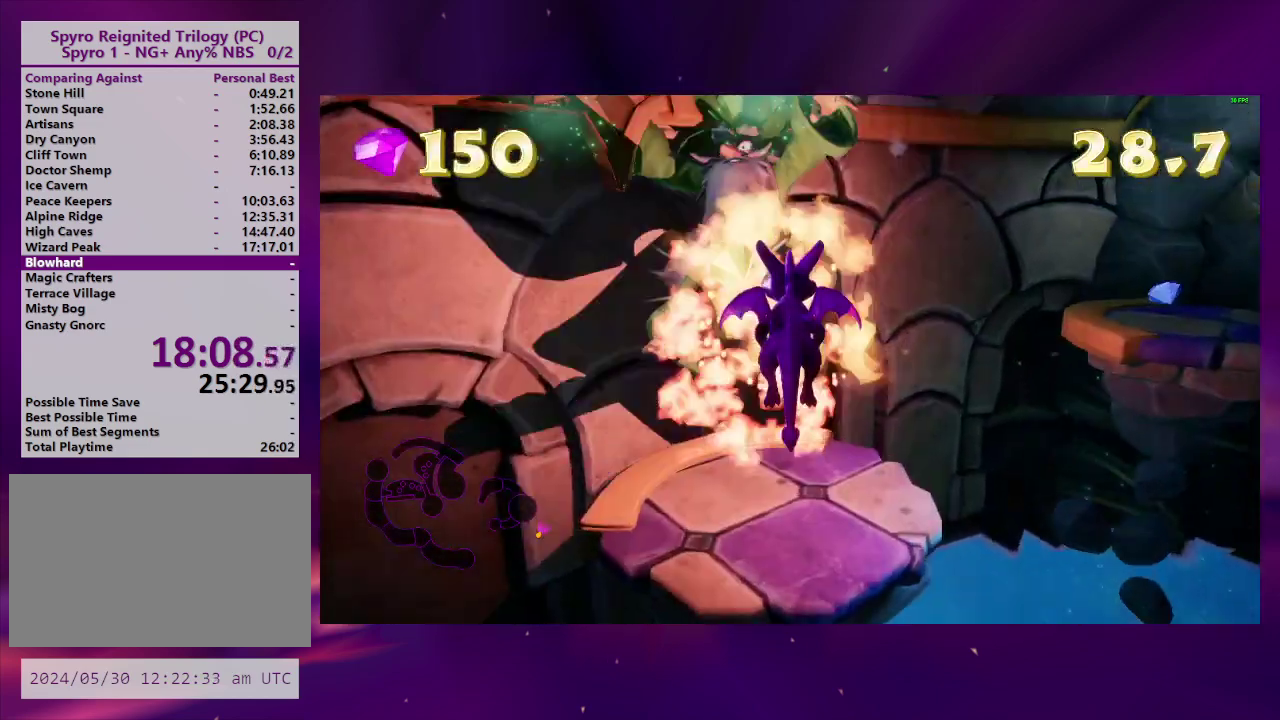
{"buttons": [], "right_stick": "center", "events": [[133, "right_stick", "right"], [500, "right_stick", "center"]]}
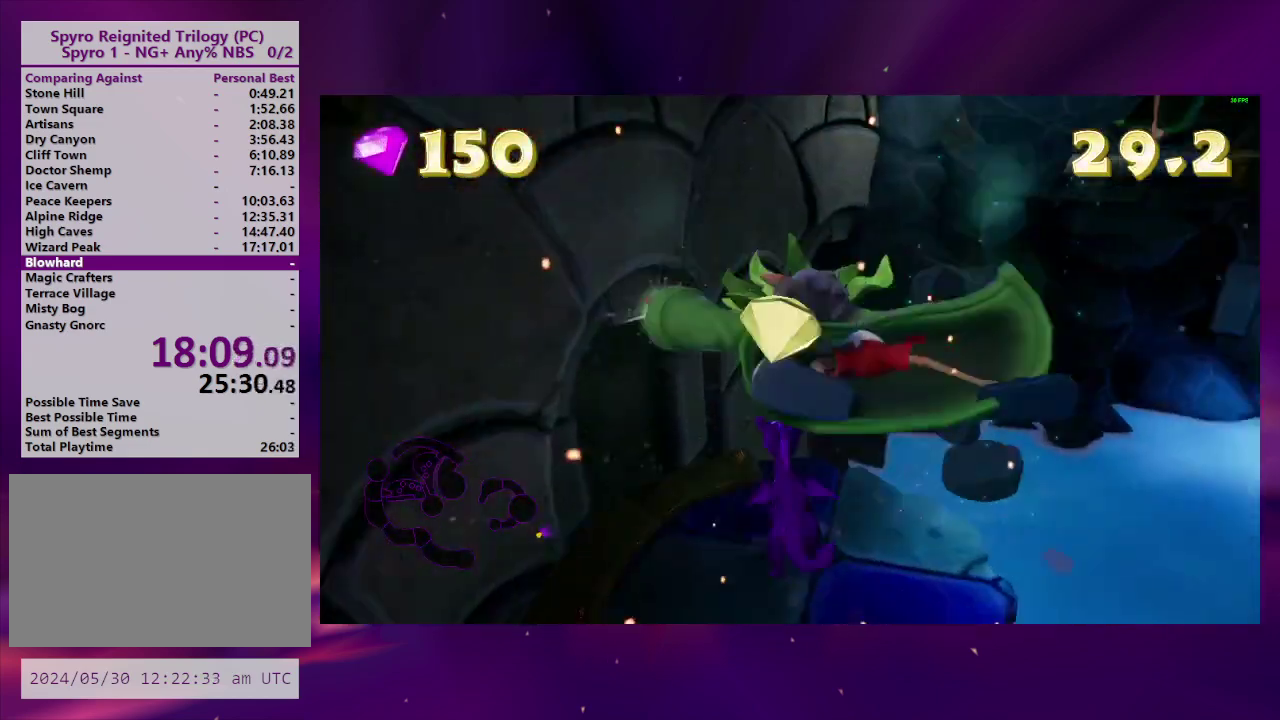
{"buttons": [], "right_stick": "up", "events": [[400, "right_stick", "up"]]}
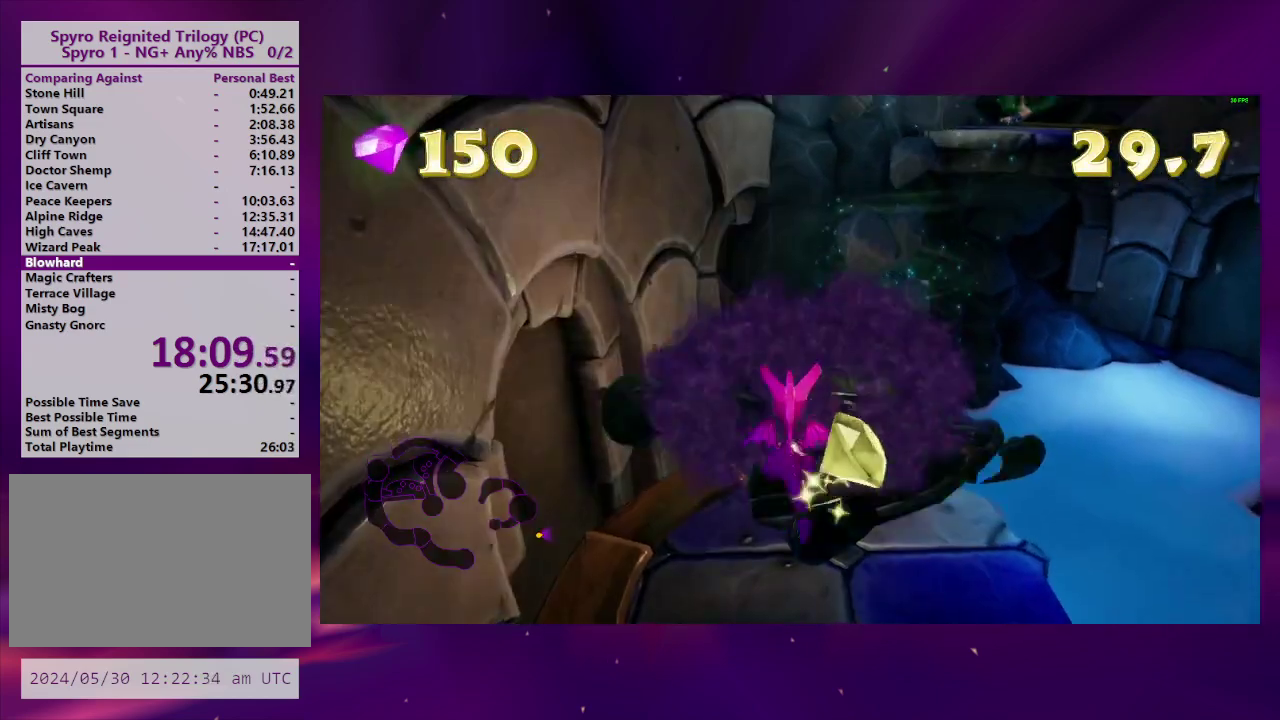
{"buttons": [], "right_stick": "center", "events": [[100, "DPAD_RIGHT", "down"], [100, "right_stick", "center"], [200, "DPAD_RIGHT", "up"]]}
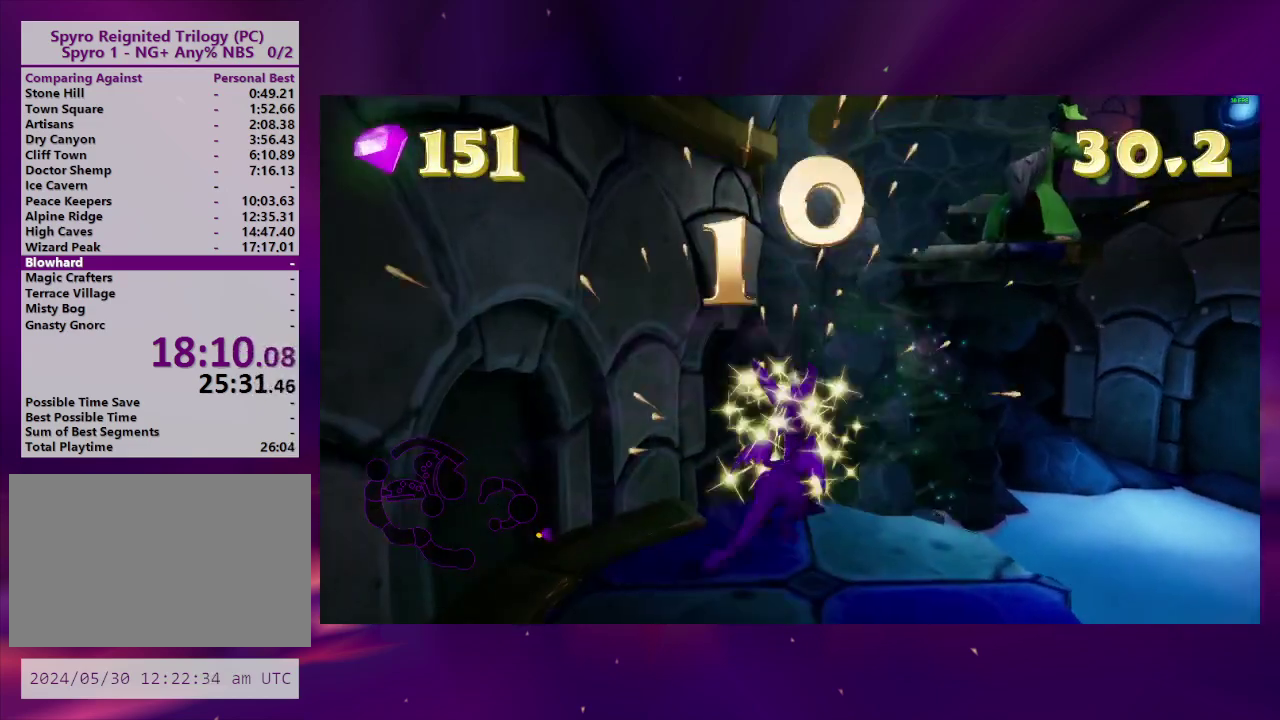
{"buttons": [], "right_stick": "center", "events": [[200, "right_stick", "down-right"], [367, "right_stick", "center"]]}
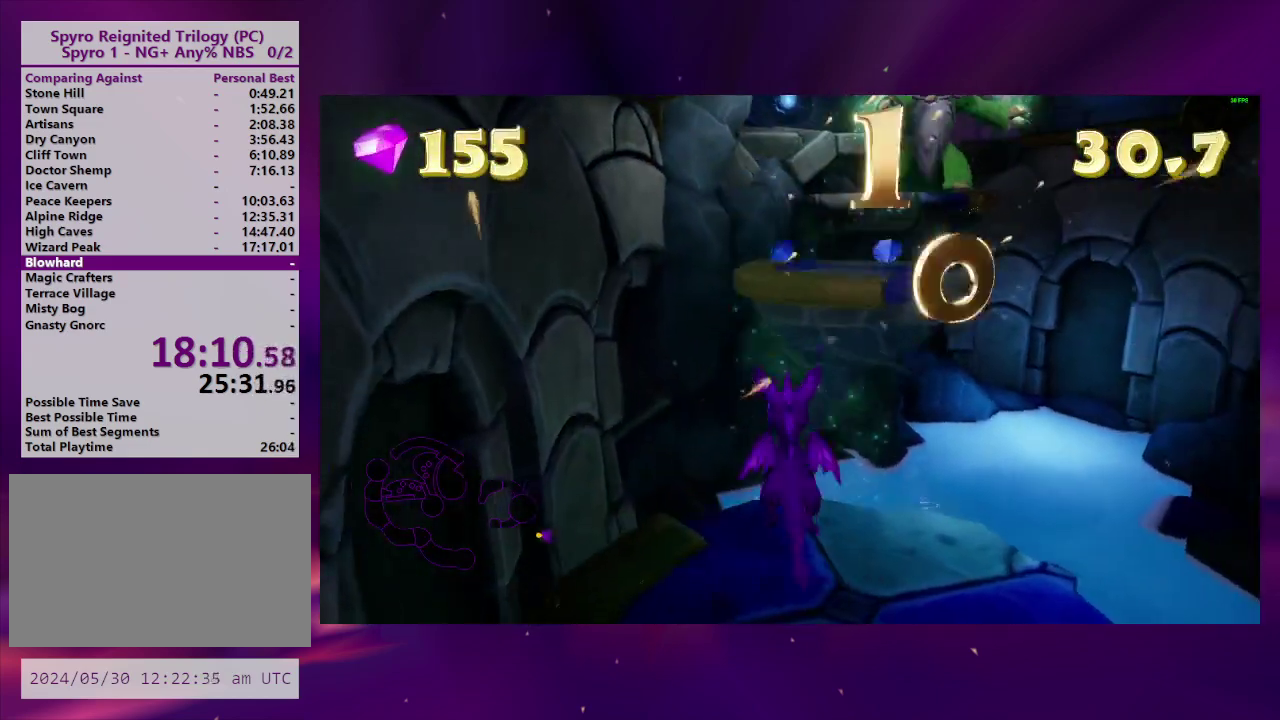
{"buttons": [], "right_stick": "down-right", "events": [[133, "CROSS", "down"], [333, "CROSS", "up"], [467, "right_stick", "down-right"]]}
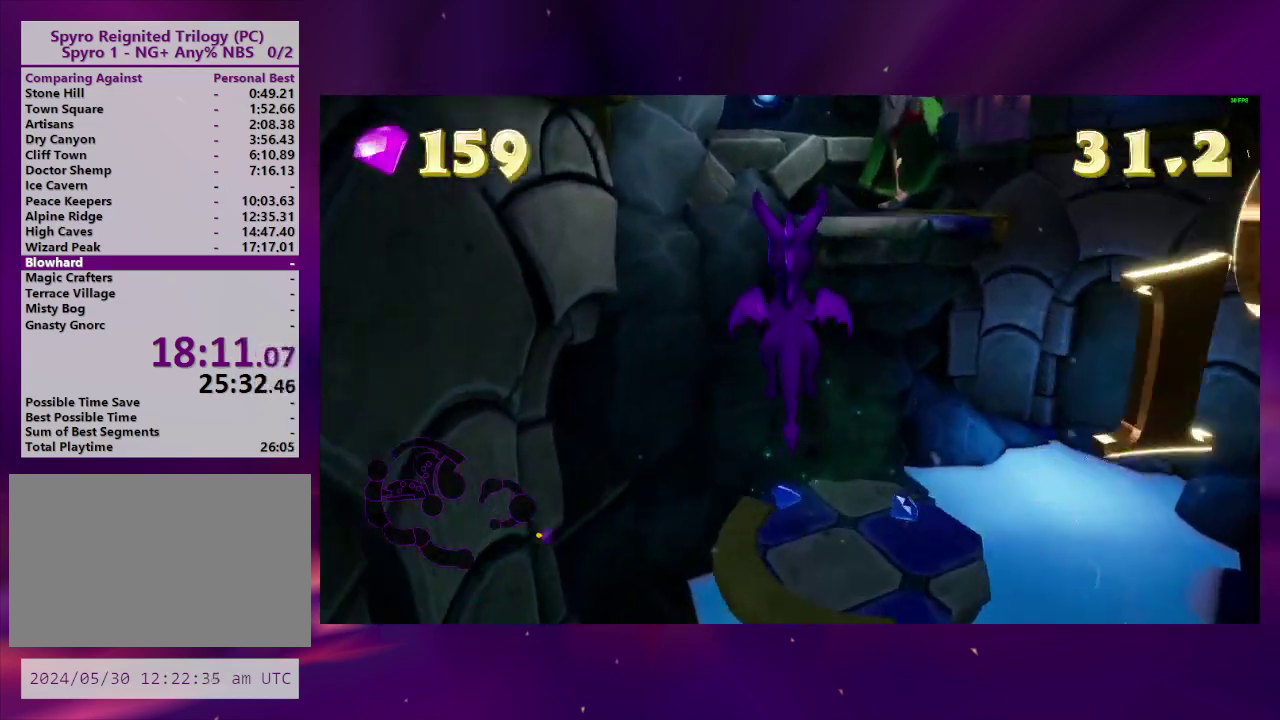
{"buttons": [], "right_stick": "center", "events": [[133, "right_stick", "right"], [200, "right_stick", "center"], [233, "DPAD_RIGHT", "down"], [300, "DPAD_RIGHT", "up"]]}
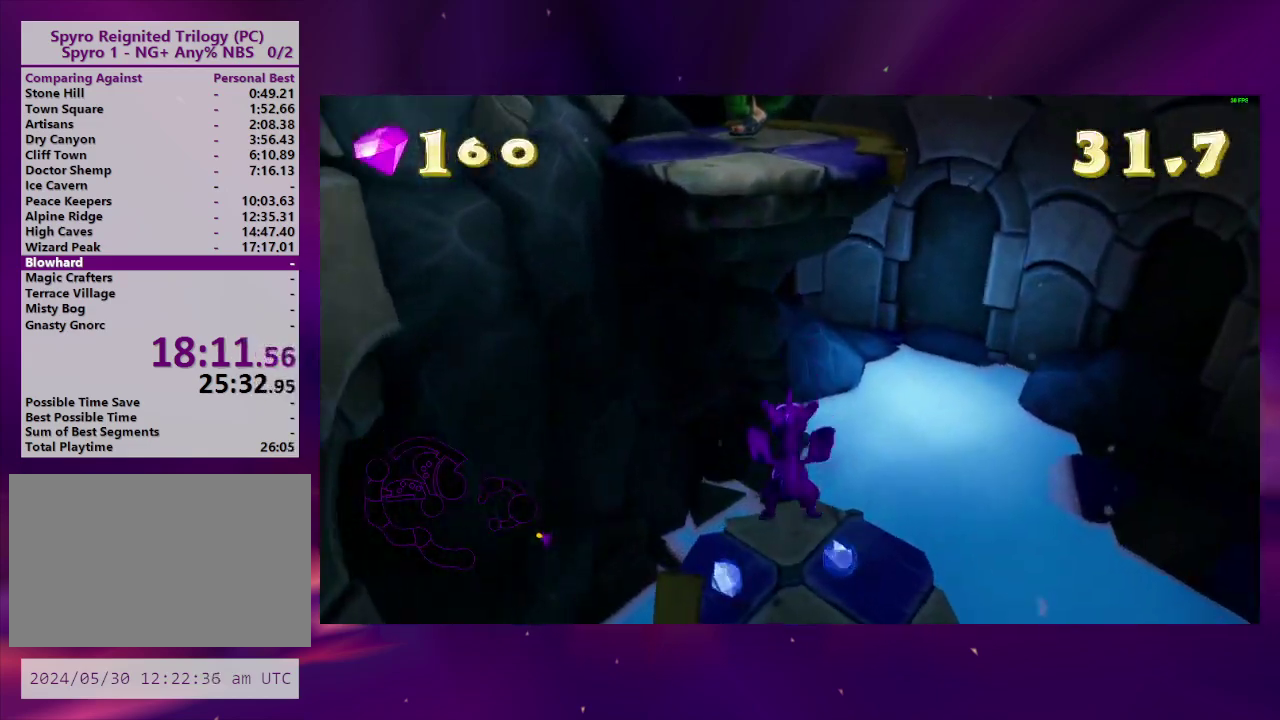
{"buttons": [], "right_stick": "center", "events": []}
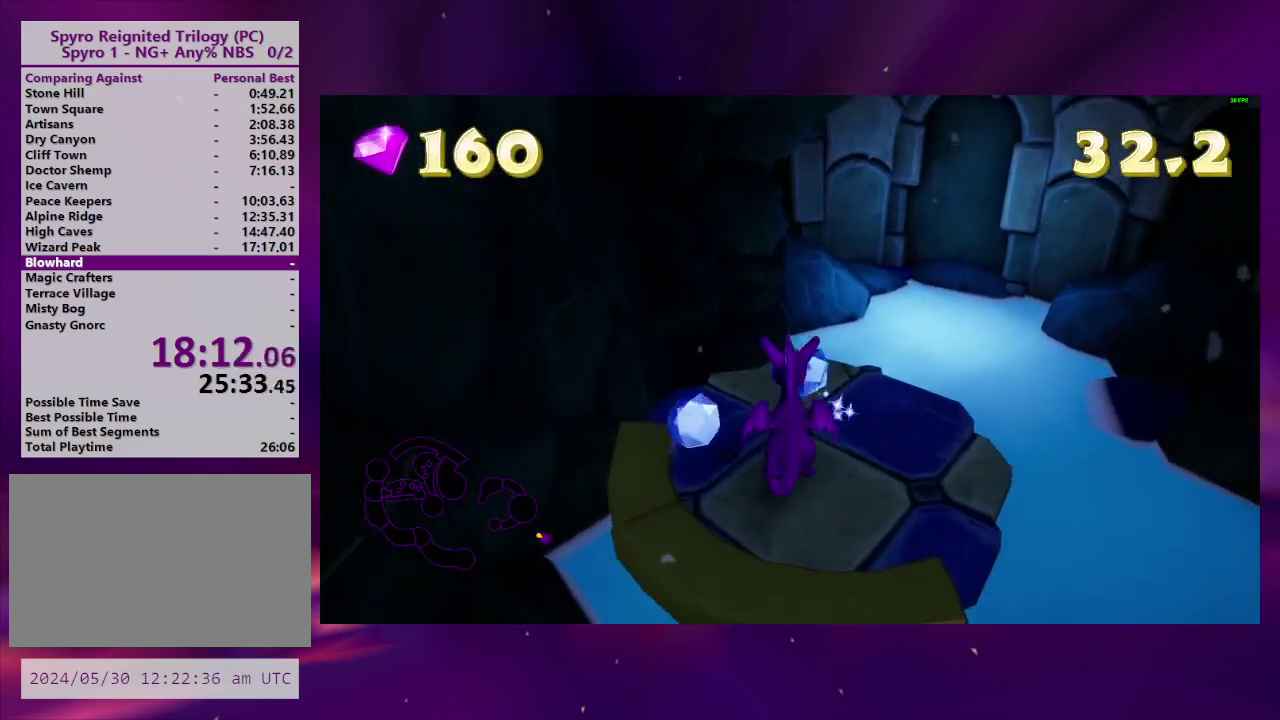
{"buttons": [], "right_stick": "center", "events": []}
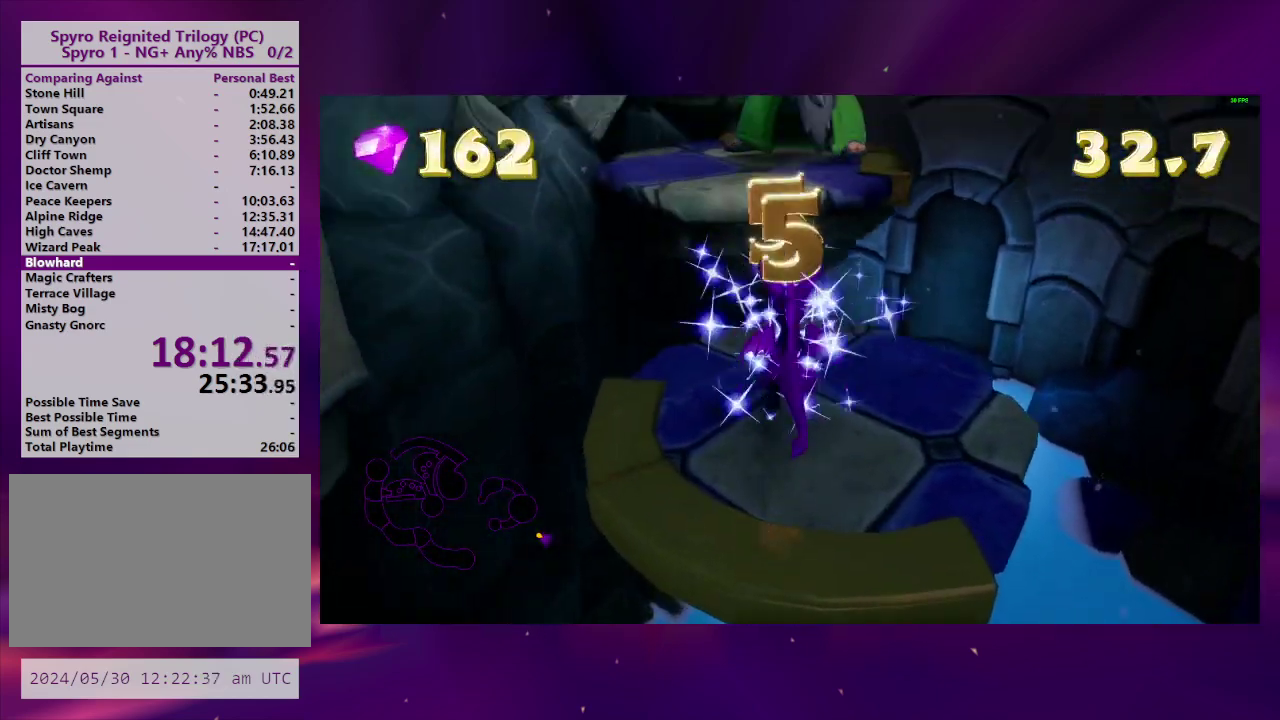
{"buttons": ["SQUARE"], "right_stick": "center", "events": [[200, "SQUARE", "down"], [300, "CROSS", "down"], [467, "CROSS", "up"]]}
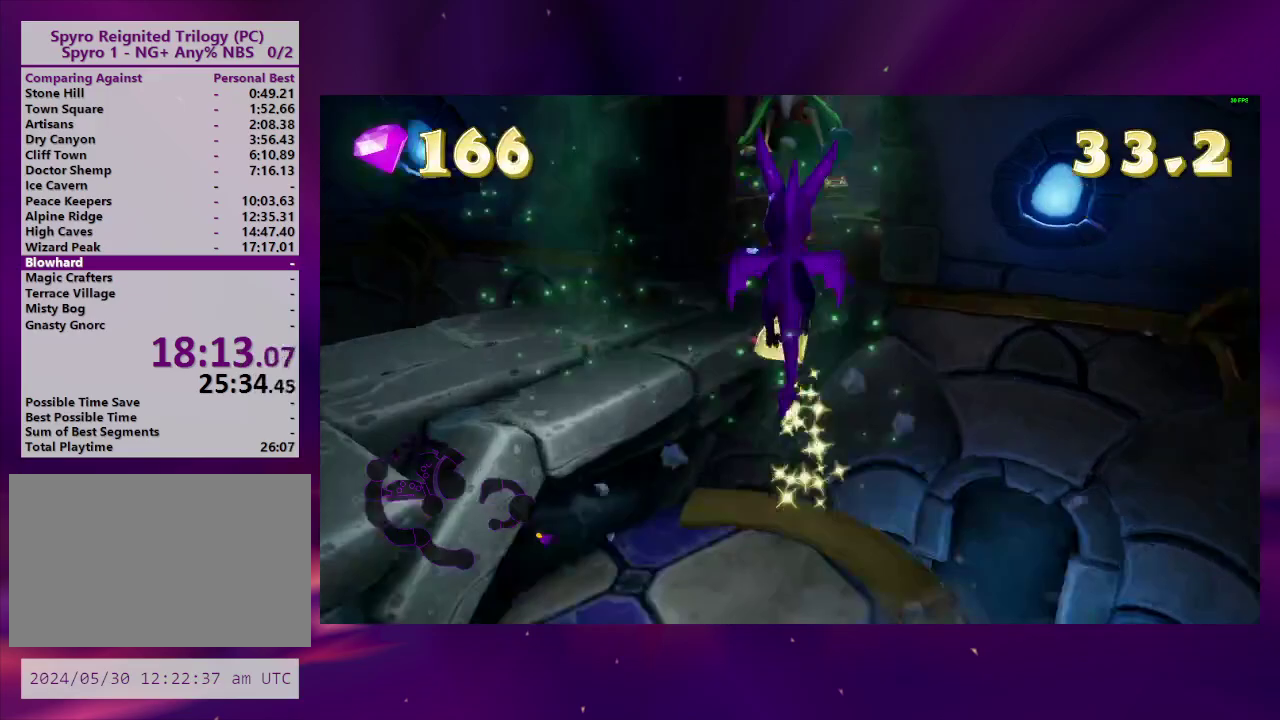
{"buttons": ["DPAD_RIGHT"], "right_stick": "center", "events": [[333, "SQUARE", "up"], [400, "CROSS", "down"], [400, "DPAD_RIGHT", "down"], [500, "CROSS", "up"]]}
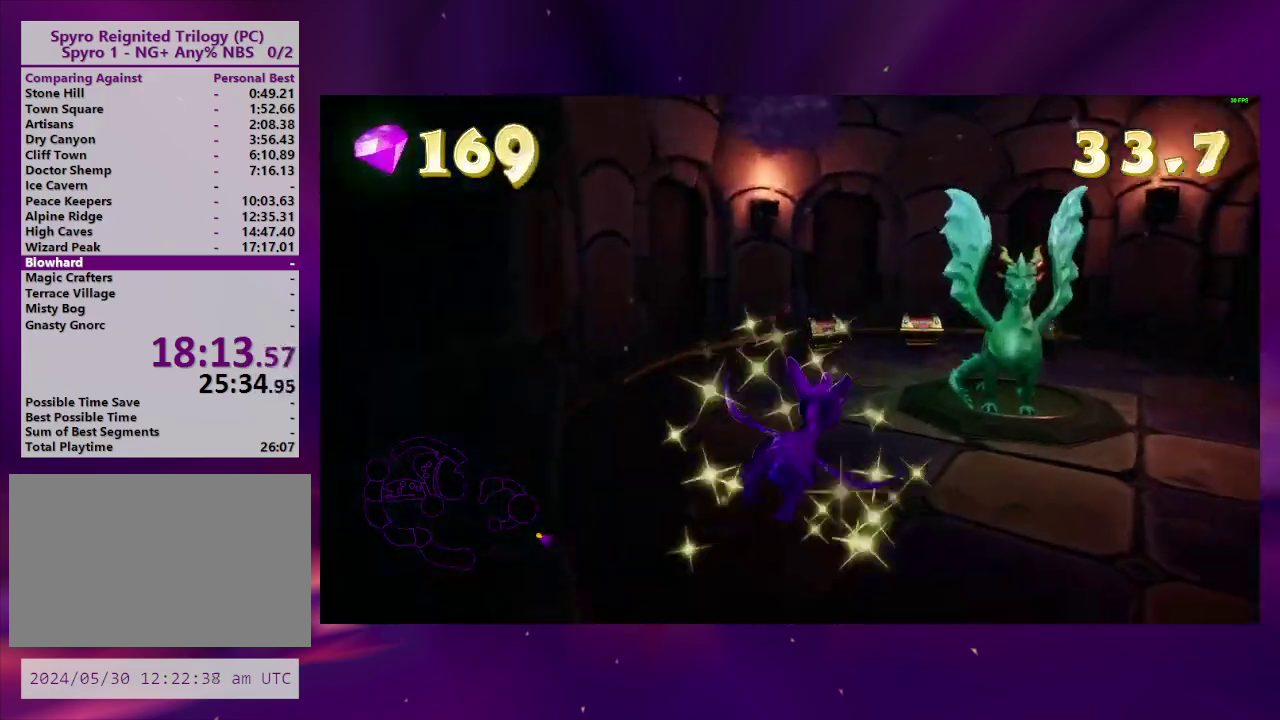
{"buttons": [], "right_stick": "center", "events": [[33, "DPAD_RIGHT", "up"], [33, "TRIANGLE", "down"], [167, "TRIANGLE", "up"], [333, "DPAD_LEFT", "down"], [467, "DPAD_LEFT", "up"]]}
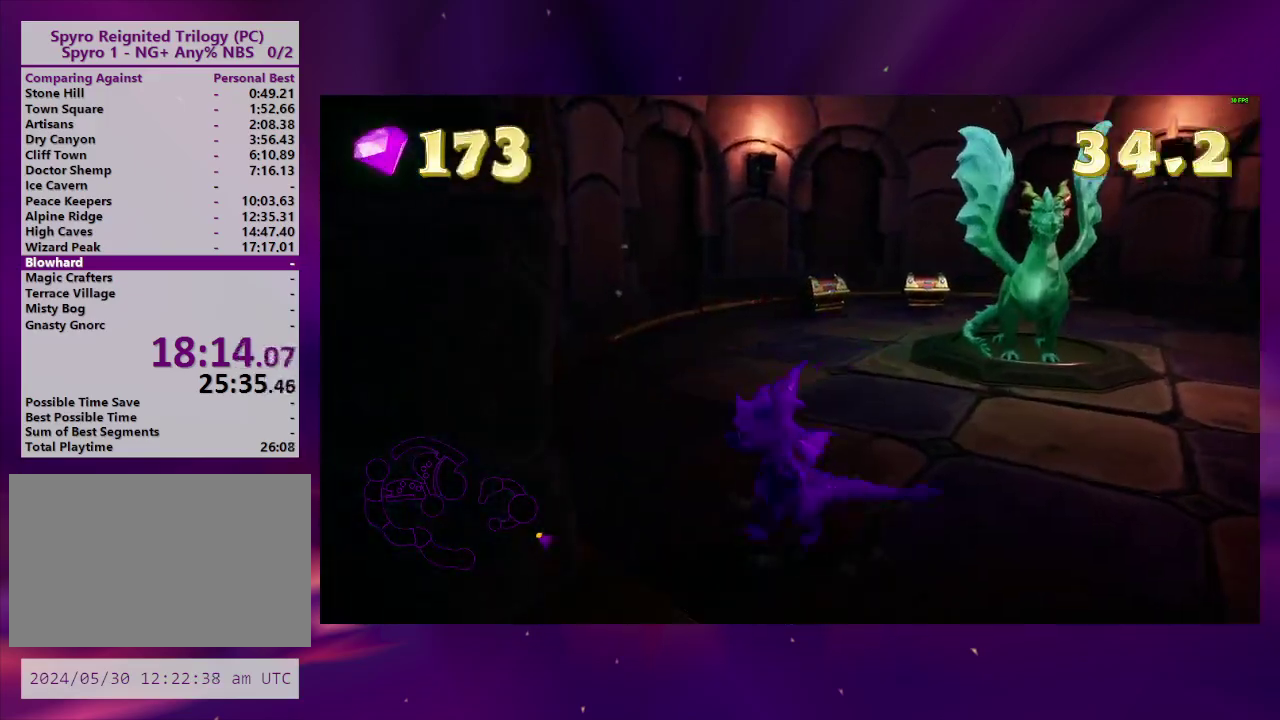
{"buttons": ["SQUARE"], "right_stick": "center", "events": [[267, "SQUARE", "down"]]}
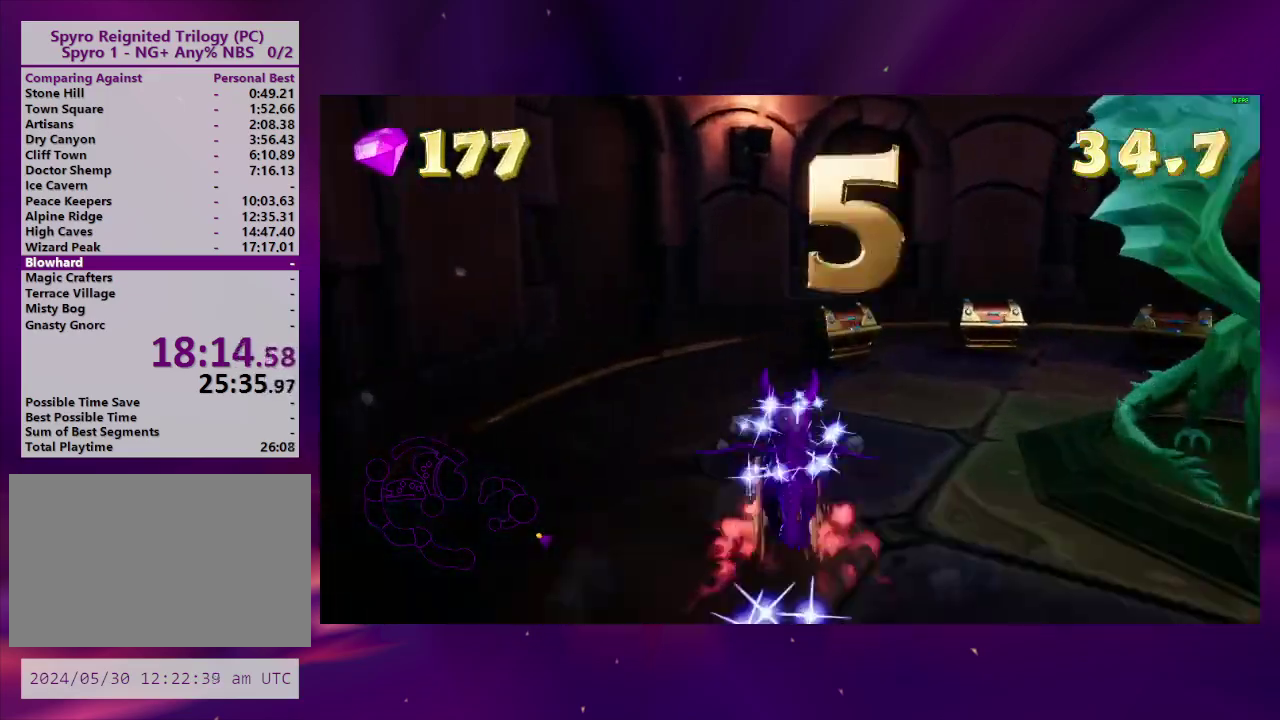
{"buttons": ["L2", "DPAD_RIGHT"], "right_stick": "center", "events": [[67, "DPAD_RIGHT", "down"], [67, "SQUARE", "up"], [367, "DPAD_DOWN", "down"], [467, "L2", "down"], [500, "DPAD_DOWN", "up"]]}
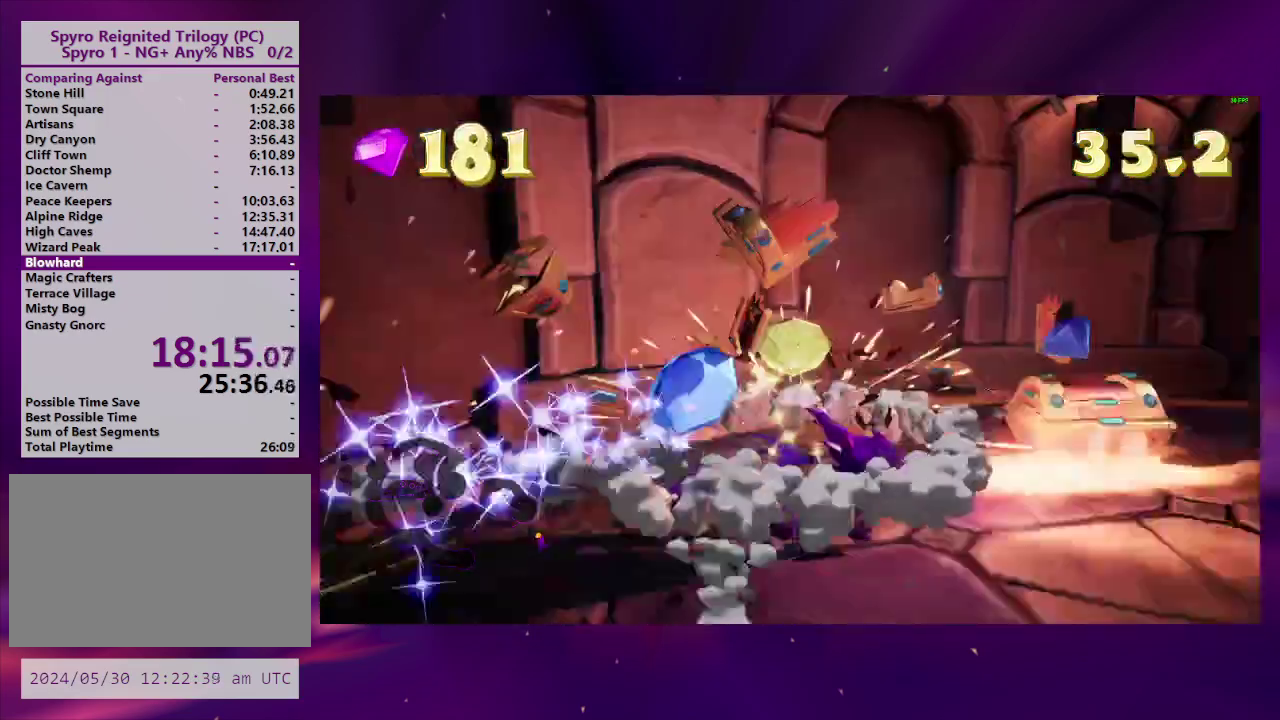
{"buttons": ["DPAD_RIGHT"], "right_stick": "down-right", "events": [[100, "L2", "up"], [233, "DPAD_RIGHT", "up"], [333, "right_stick", "down-right"], [500, "DPAD_RIGHT", "down"]]}